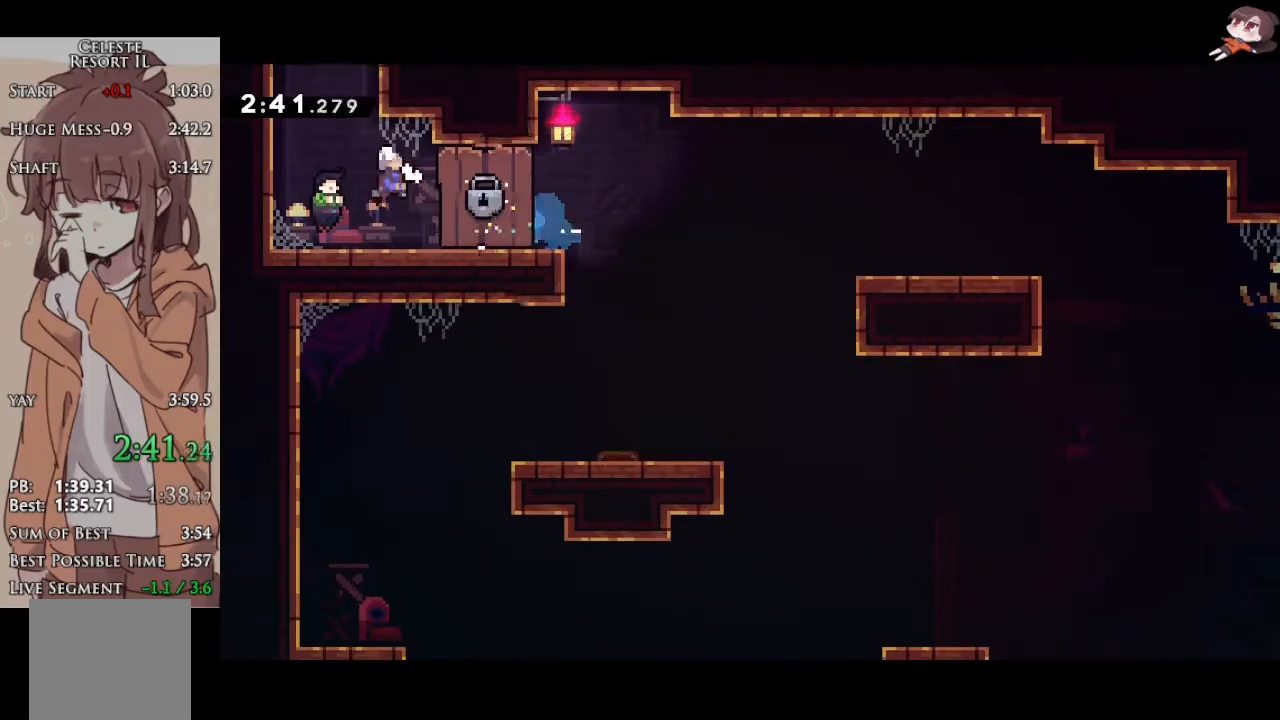
Gameplay with a controller (Xbox layout); each line is a JSON object with the inputs held at the frame after it. "events" lists button and stick changes between this image and that frame as [ms after this image, input, new state], when the widget could be followed in between. Not read: right_stick.
{"buttons": ["X"], "left_stick": "up", "events": [[67, "left_stick", "center"], [133, "L1", "down"], [217, "L1", "up"], [383, "left_stick", "up"], [433, "X", "down"]]}
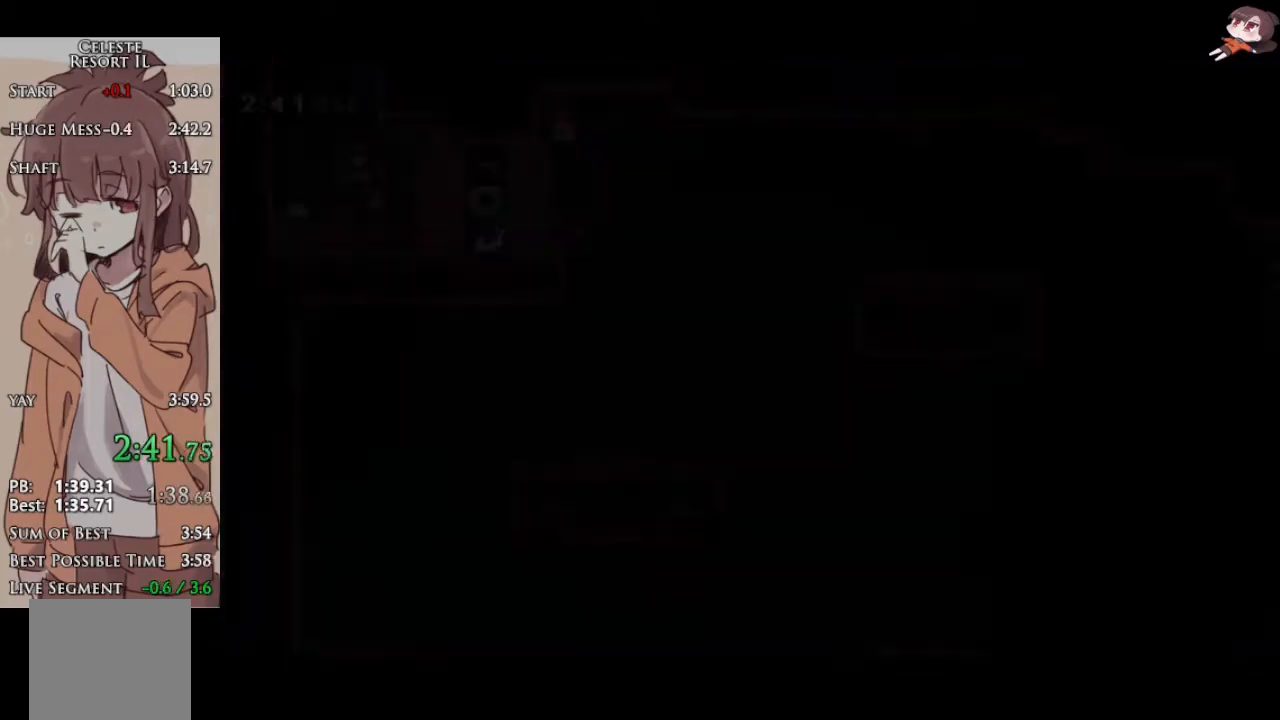
{"buttons": [], "left_stick": "right", "events": [[17, "X", "up"], [67, "X", "down"], [133, "X", "up"], [183, "X", "down"], [400, "X", "up"], [400, "left_stick", "center"], [483, "left_stick", "right"]]}
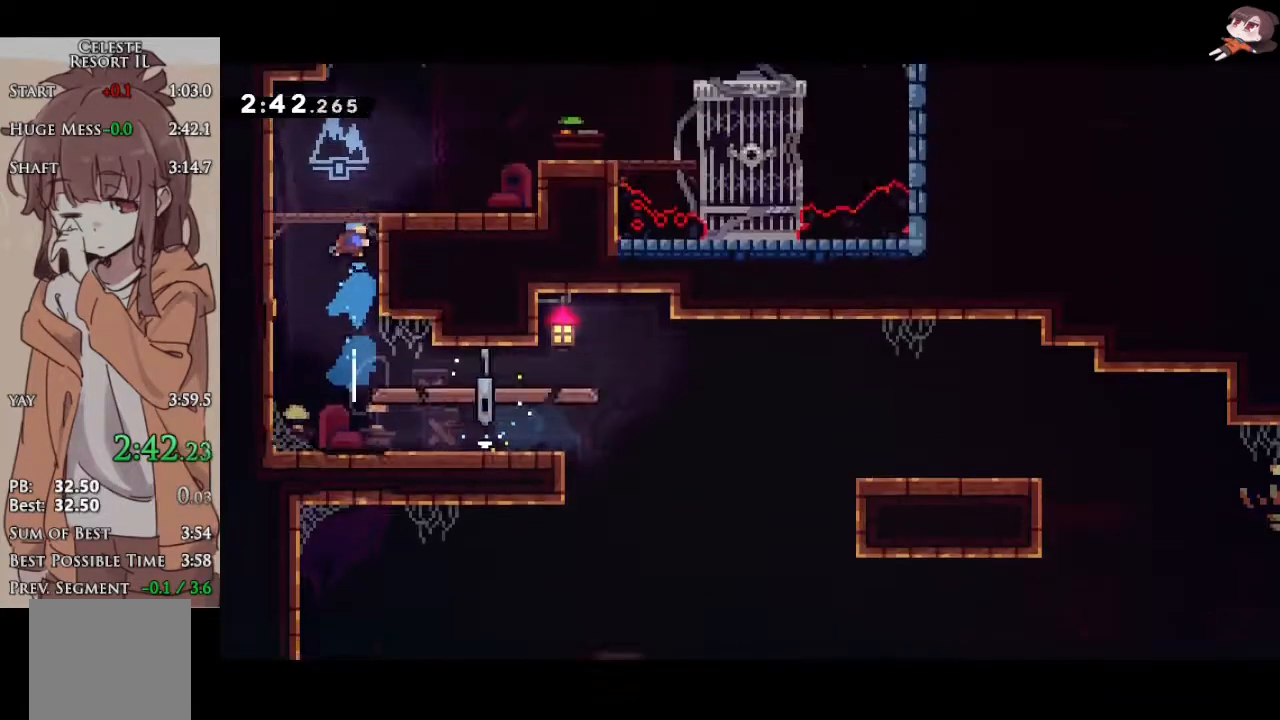
{"buttons": [], "left_stick": "right", "events": []}
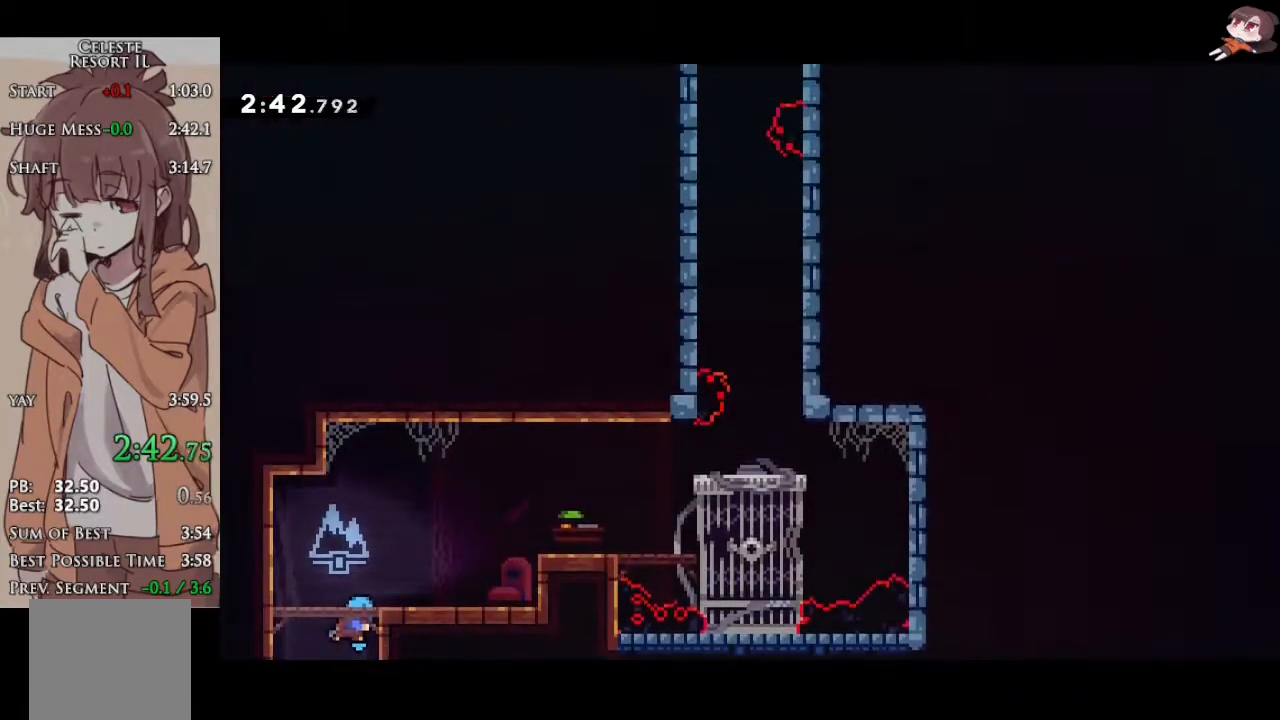
{"buttons": ["X"], "left_stick": "right", "events": [[333, "X", "down"]]}
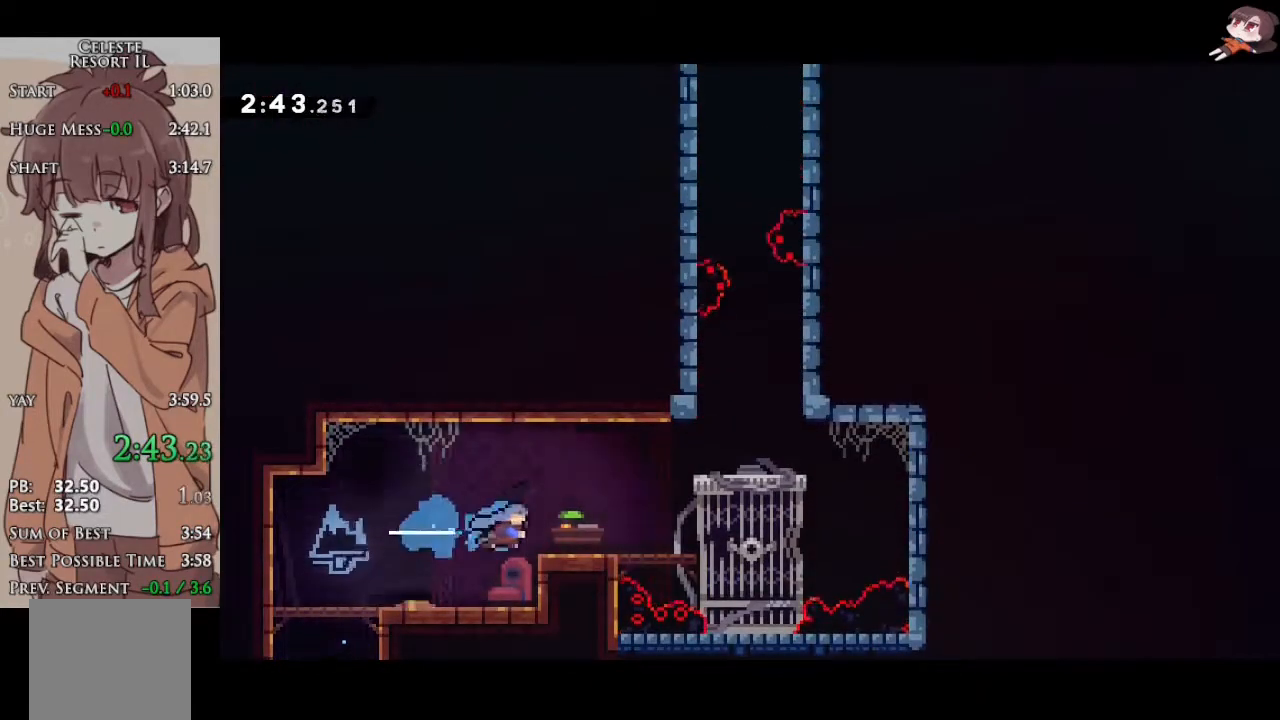
{"buttons": ["X"], "left_stick": "up", "events": [[50, "A", "down"], [50, "X", "up"], [267, "left_stick", "up"], [317, "A", "up"], [317, "X", "down"]]}
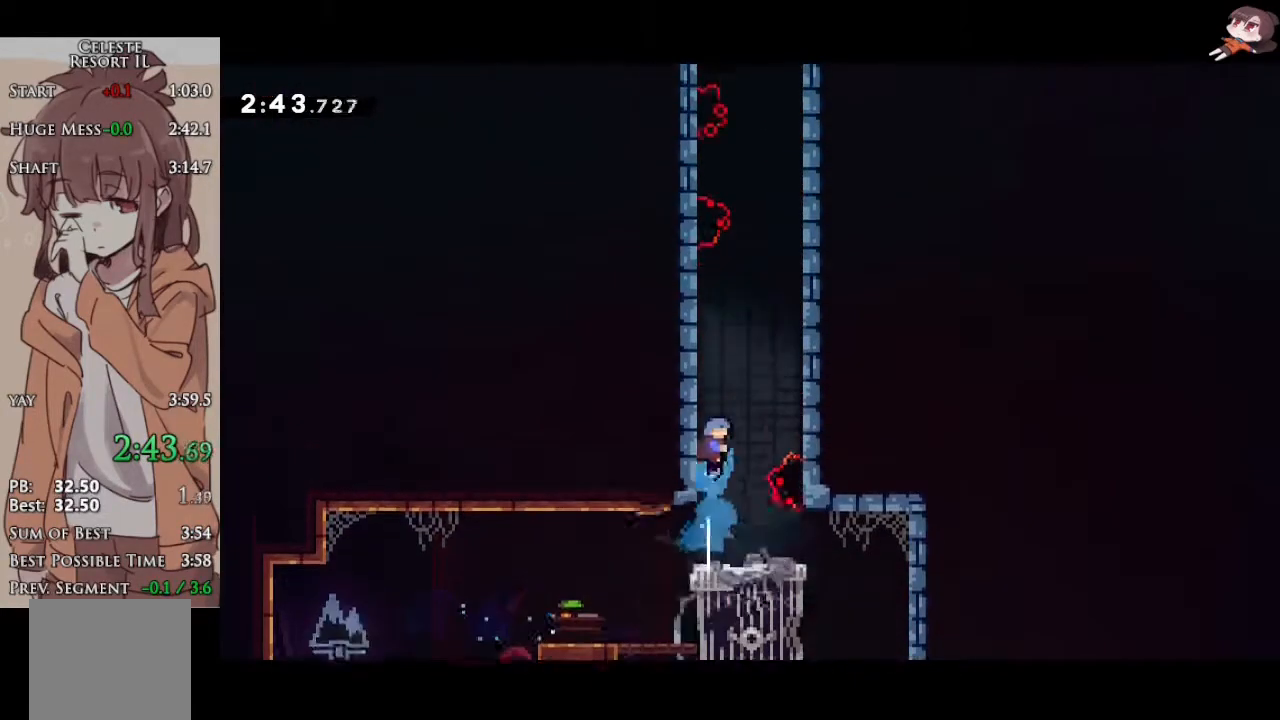
{"buttons": ["A", "R2"], "left_stick": "right", "events": [[100, "A", "down"], [117, "X", "up"], [300, "left_stick", "right"], [317, "A", "up"], [333, "R2", "down"], [367, "A", "down"]]}
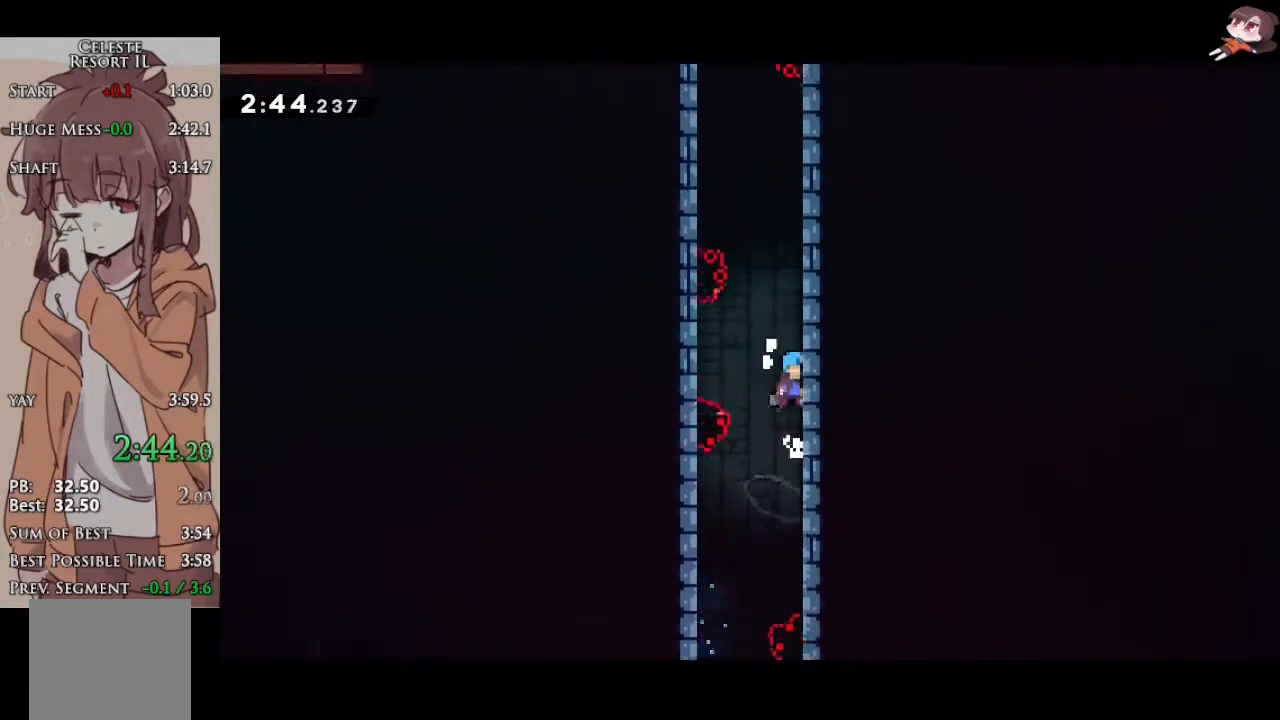
{"buttons": ["A", "R2"], "left_stick": "left", "events": [[17, "A", "up"], [67, "A", "down"], [283, "A", "up"], [317, "A", "down"], [317, "left_stick", "left"]]}
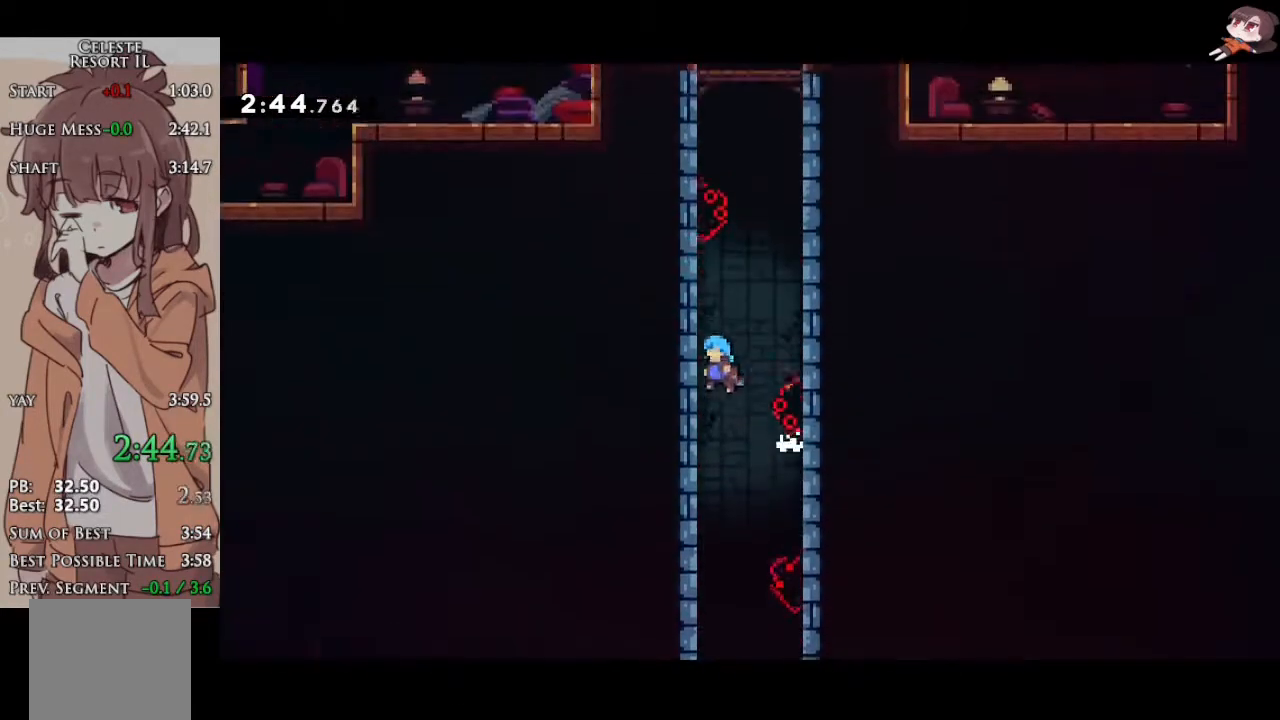
{"buttons": ["A", "R2"], "left_stick": "right", "events": [[33, "A", "up"], [83, "A", "down"], [367, "left_stick", "right"]]}
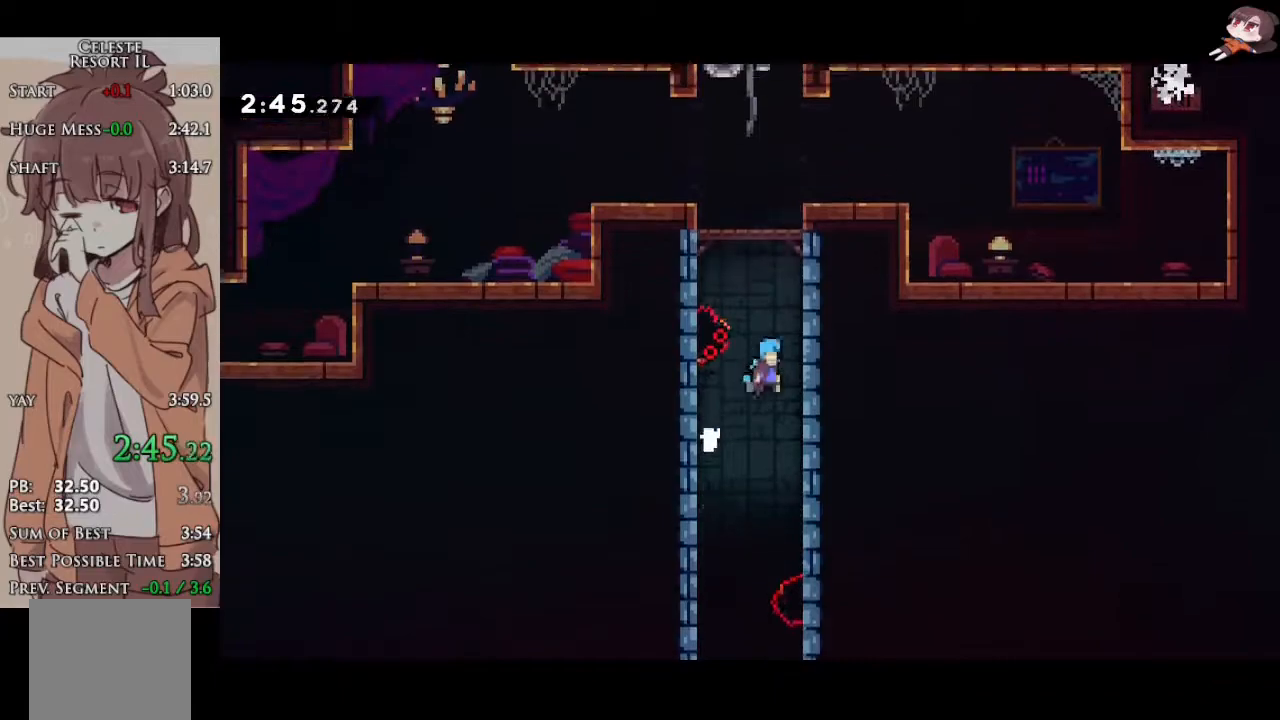
{"buttons": ["A", "R2"], "left_stick": "left", "events": [[100, "A", "up"], [100, "left_stick", "left"], [150, "A", "down"], [333, "A", "up"], [383, "A", "down"]]}
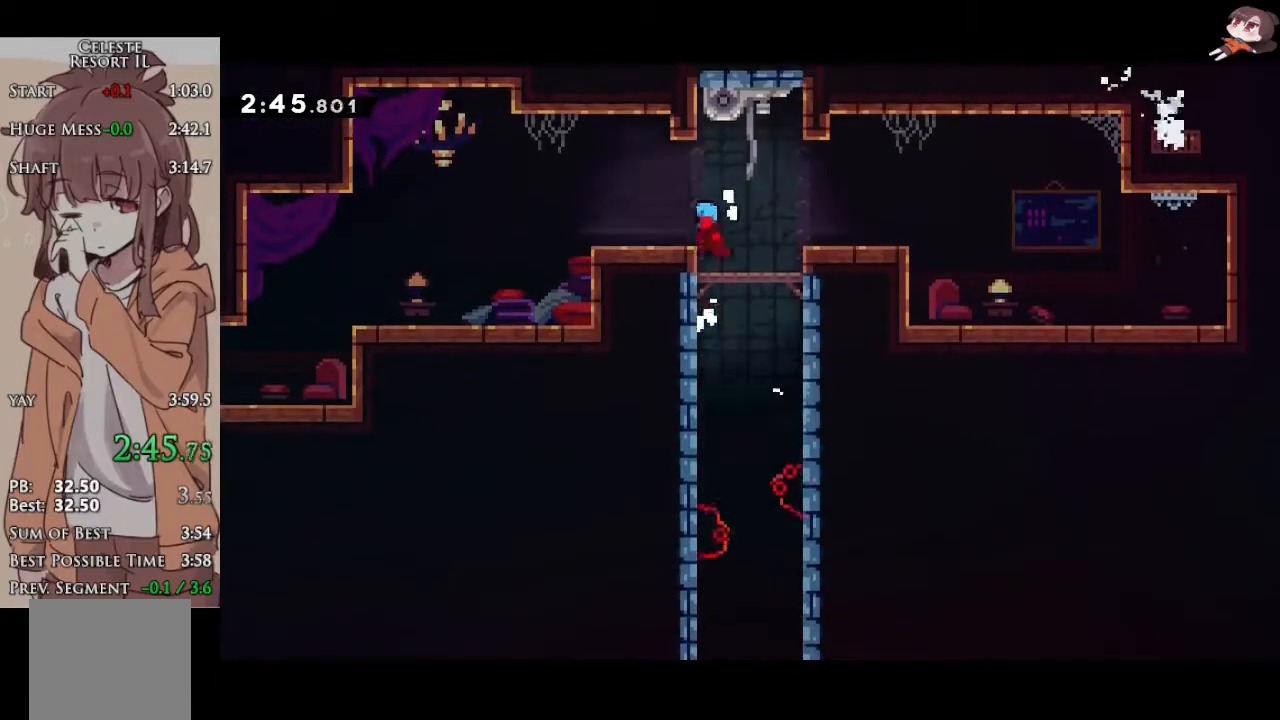
{"buttons": ["A", "L1"], "left_stick": "down-left", "events": [[17, "L1", "down"], [17, "left_stick", "down-left"], [50, "A", "up"], [67, "R2", "up"], [267, "X", "down"], [417, "R2", "down"], [450, "A", "down"], [467, "R2", "up"], [467, "X", "up"]]}
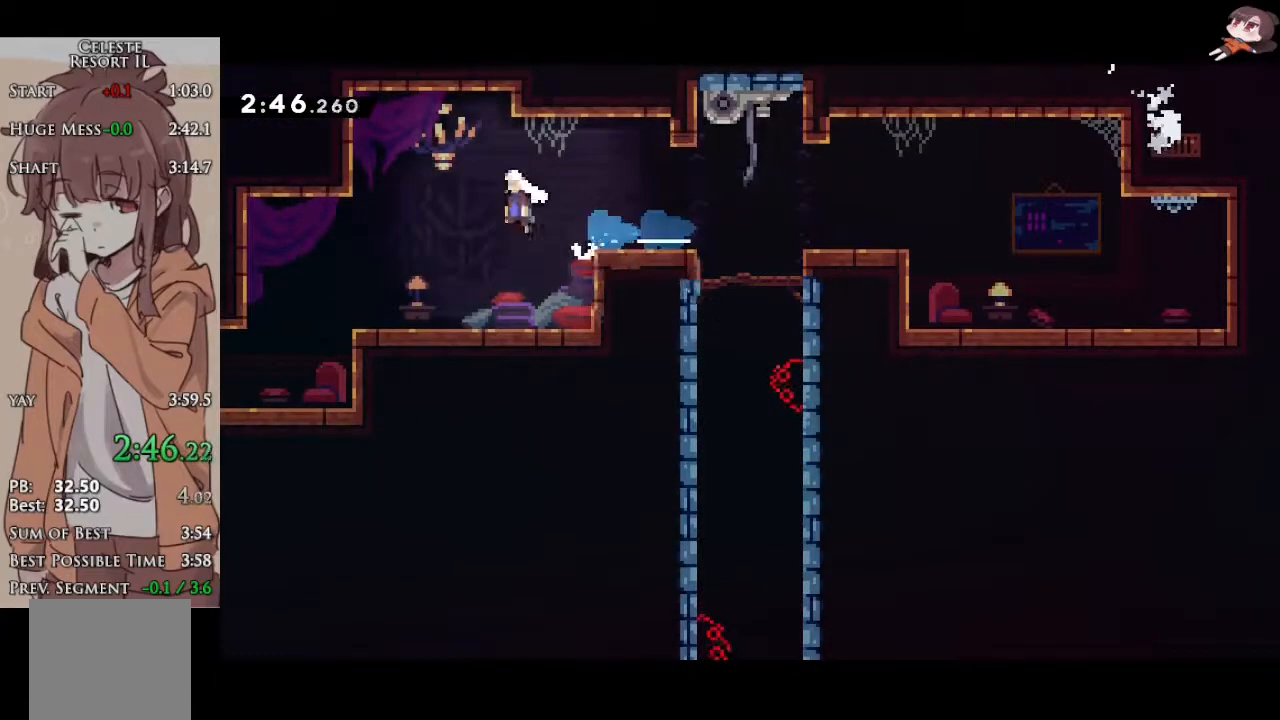
{"buttons": [], "left_stick": "center", "events": [[17, "X", "down"], [33, "A", "up"], [200, "X", "up"], [217, "L3", "down"], [400, "L3", "up"], [433, "L1", "up"], [467, "left_stick", "center"]]}
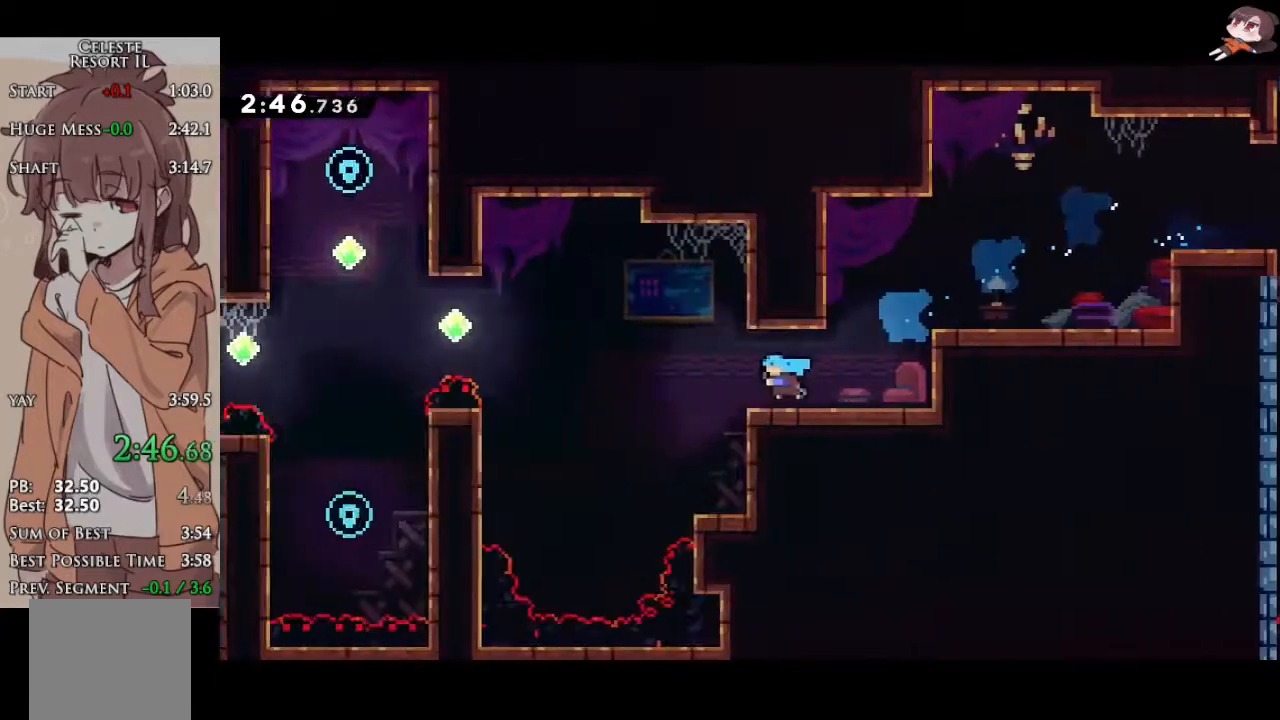
{"buttons": [], "left_stick": "up-left", "events": [[67, "left_stick", "left"], [500, "left_stick", "up-left"]]}
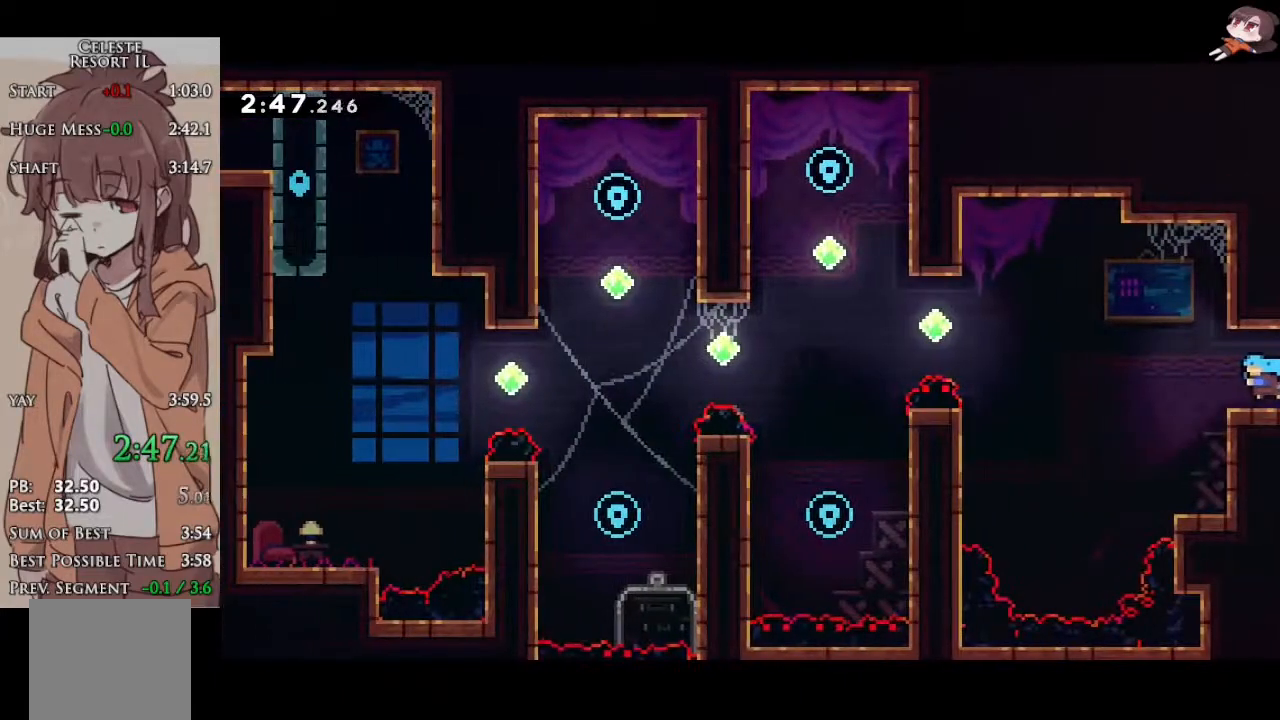
{"buttons": [], "left_stick": "up-left", "events": [[67, "A", "down"], [200, "A", "up"], [317, "X", "down"], [350, "L3", "down"], [450, "L3", "up"], [483, "X", "up"]]}
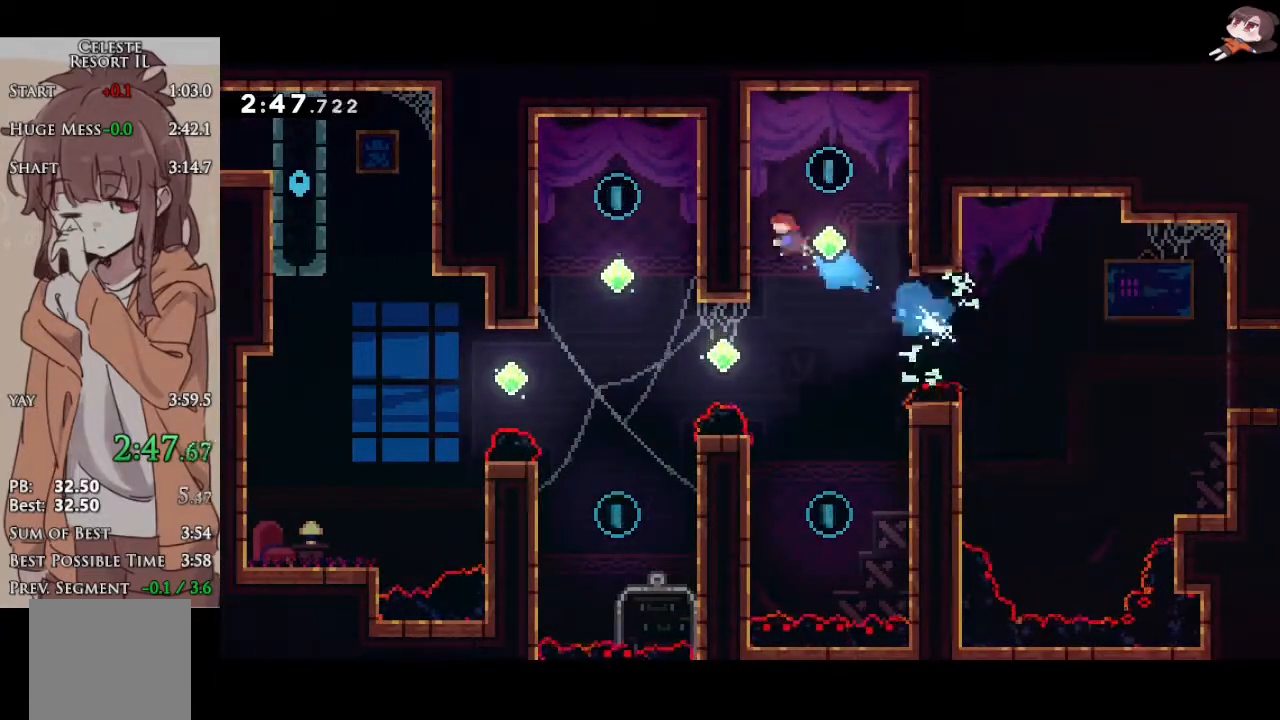
{"buttons": ["L1"], "left_stick": "center", "events": [[17, "left_stick", "right"], [50, "A", "down"], [150, "A", "up"], [183, "left_stick", "down"], [217, "X", "down"], [317, "L1", "down"], [350, "X", "up"], [367, "left_stick", "center"]]}
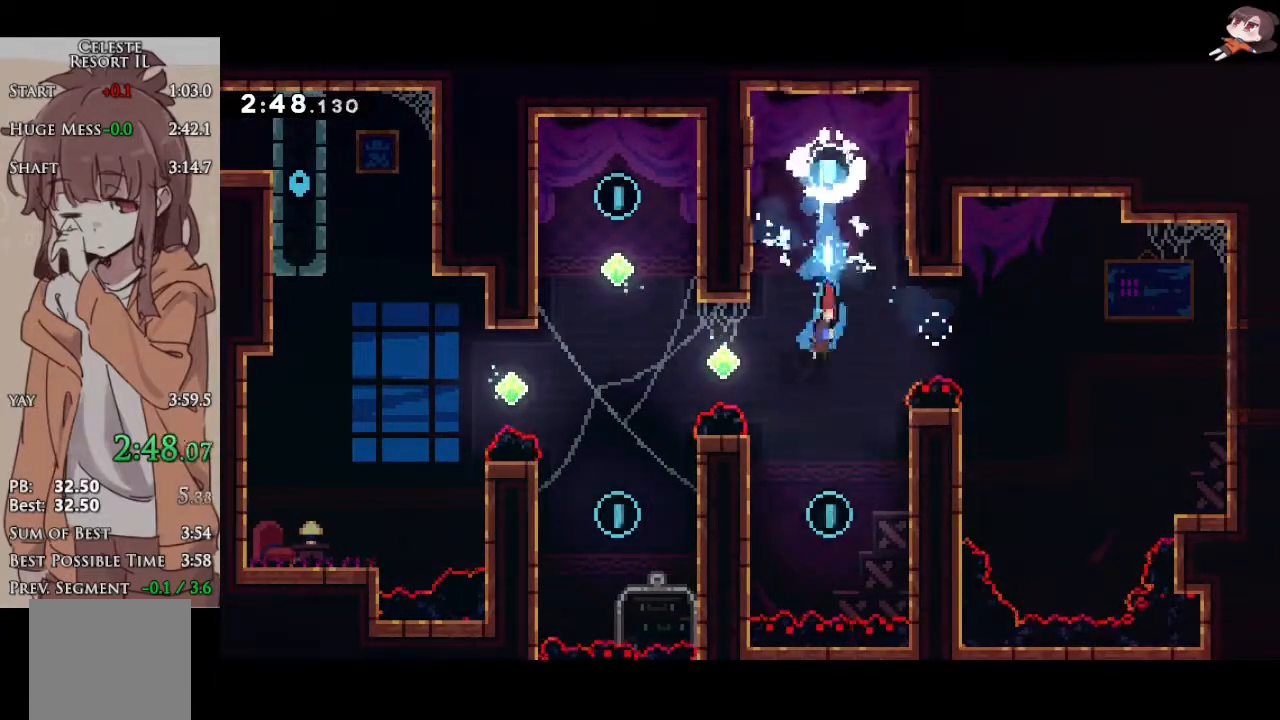
{"buttons": [], "left_stick": "up-left", "events": [[167, "L1", "up"], [217, "left_stick", "up-left"], [250, "X", "down"], [417, "X", "up"]]}
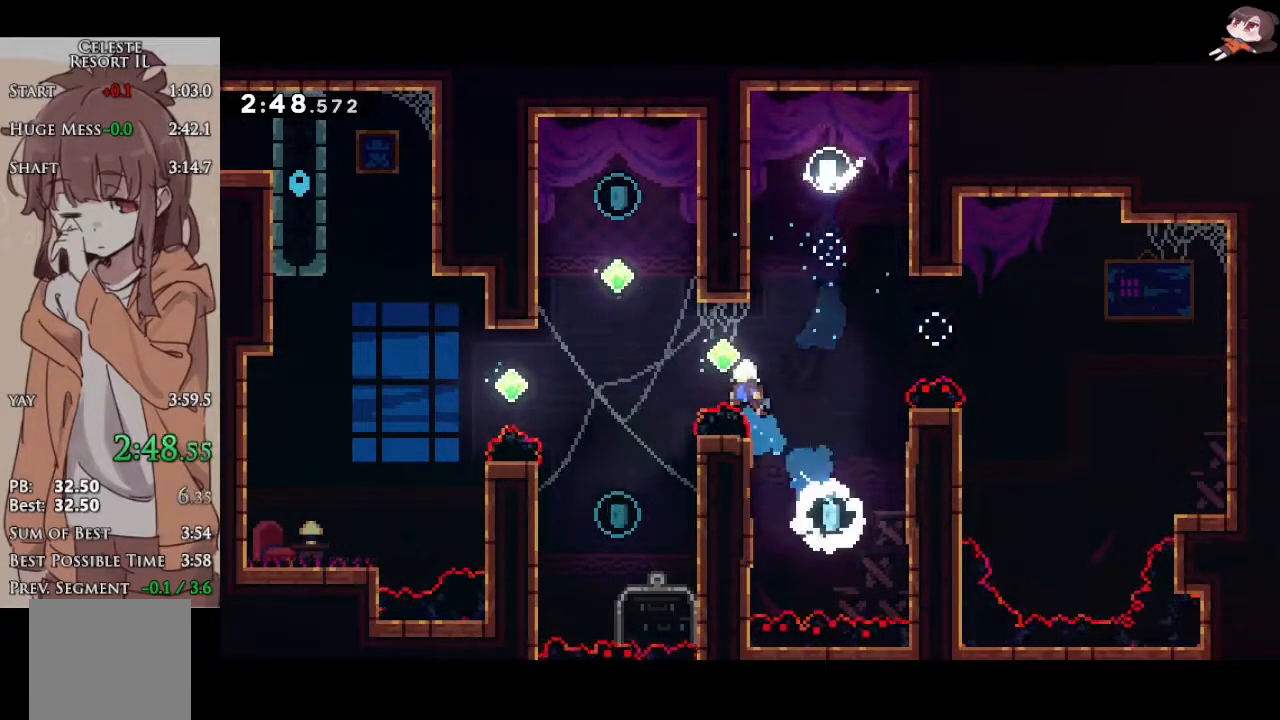
{"buttons": ["A", "L1"], "left_stick": "up-left", "events": [[200, "left_stick", "up"], [233, "X", "down"], [417, "A", "down"], [417, "left_stick", "up-left"], [433, "X", "up"], [483, "L1", "down"]]}
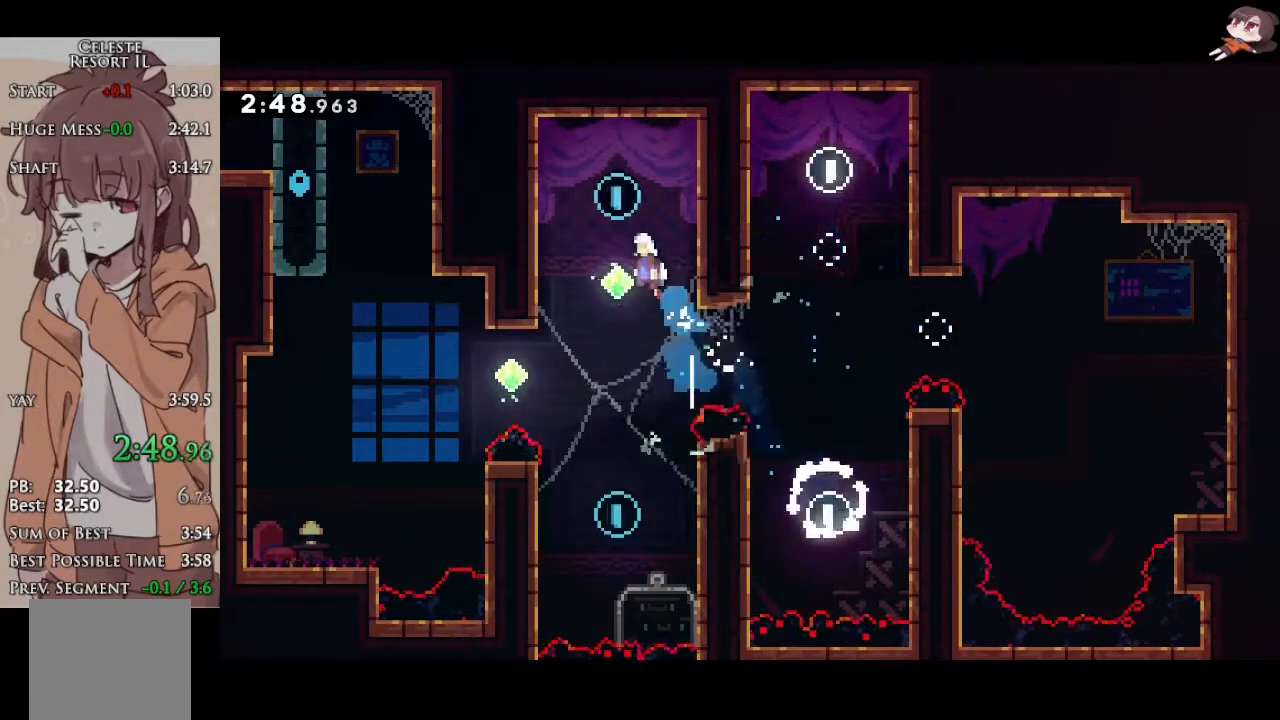
{"buttons": ["L1"], "left_stick": "center", "events": [[33, "A", "up"], [83, "left_stick", "center"], [250, "left_stick", "right"], [483, "left_stick", "center"]]}
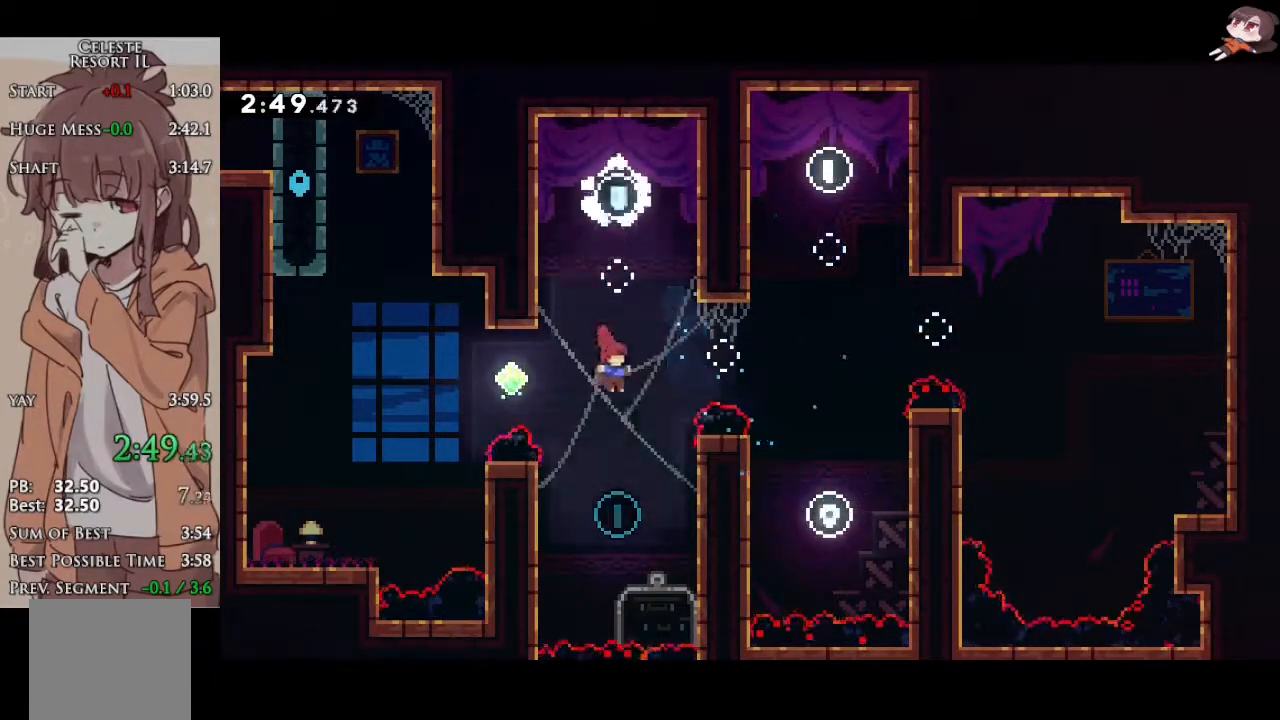
{"buttons": [], "left_stick": "up-left", "events": [[150, "left_stick", "up-left"], [183, "X", "down"], [367, "L1", "up"], [367, "X", "up"]]}
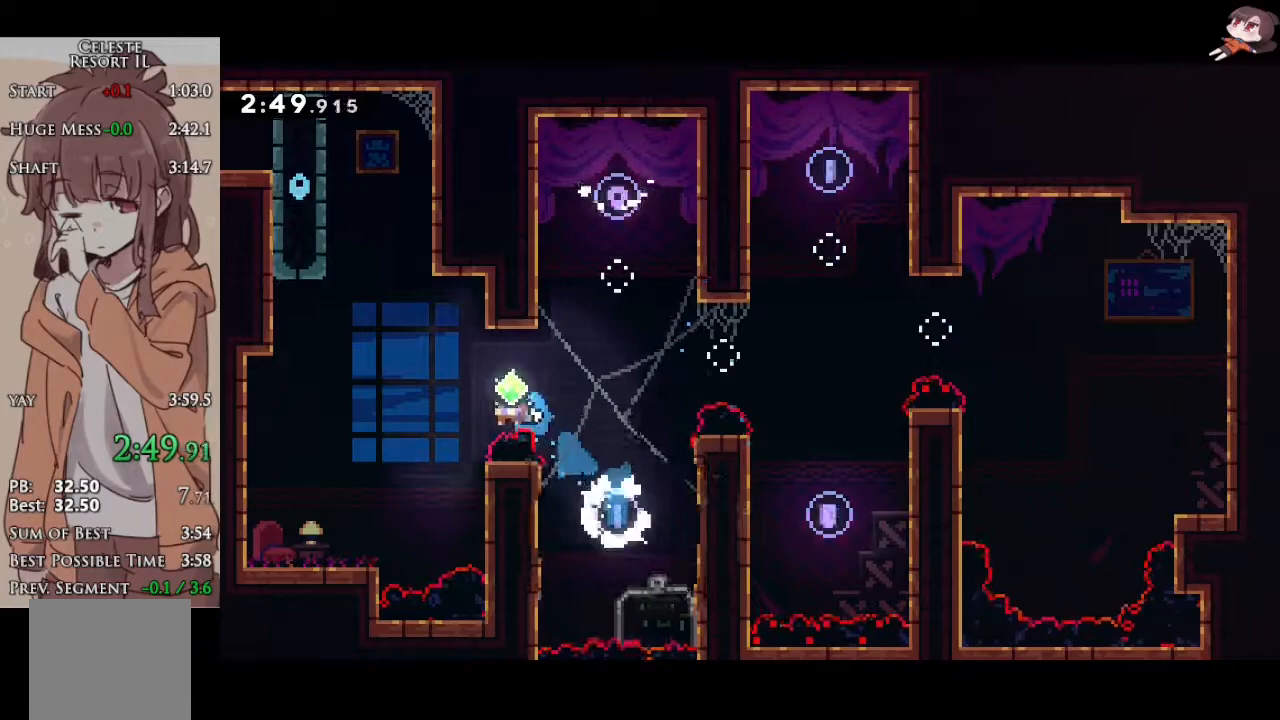
{"buttons": ["A", "R2"], "left_stick": "left", "events": [[117, "left_stick", "up"], [183, "X", "down"], [383, "A", "down"], [383, "R2", "down"], [383, "X", "up"], [400, "left_stick", "left"]]}
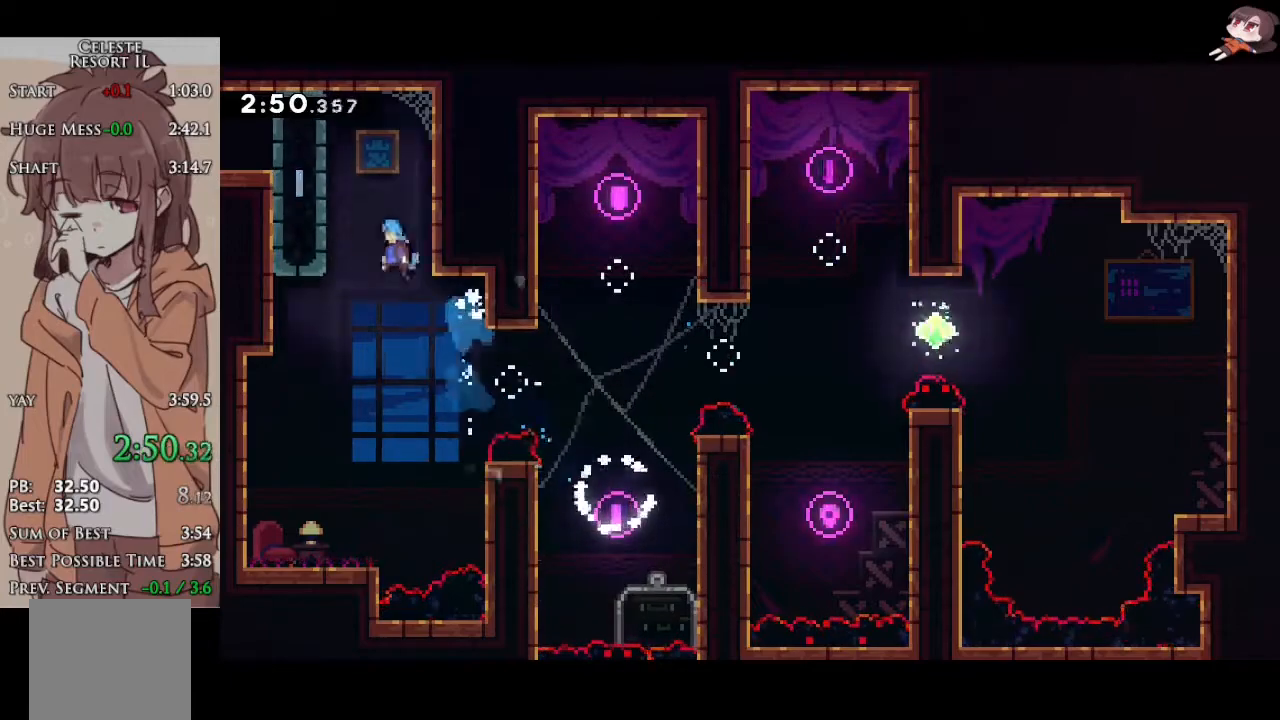
{"buttons": ["L1", "R2"], "left_stick": "left", "events": [[117, "left_stick", "center"], [150, "A", "up"], [267, "left_stick", "left"], [300, "L1", "down"], [350, "A", "down"], [500, "A", "up"]]}
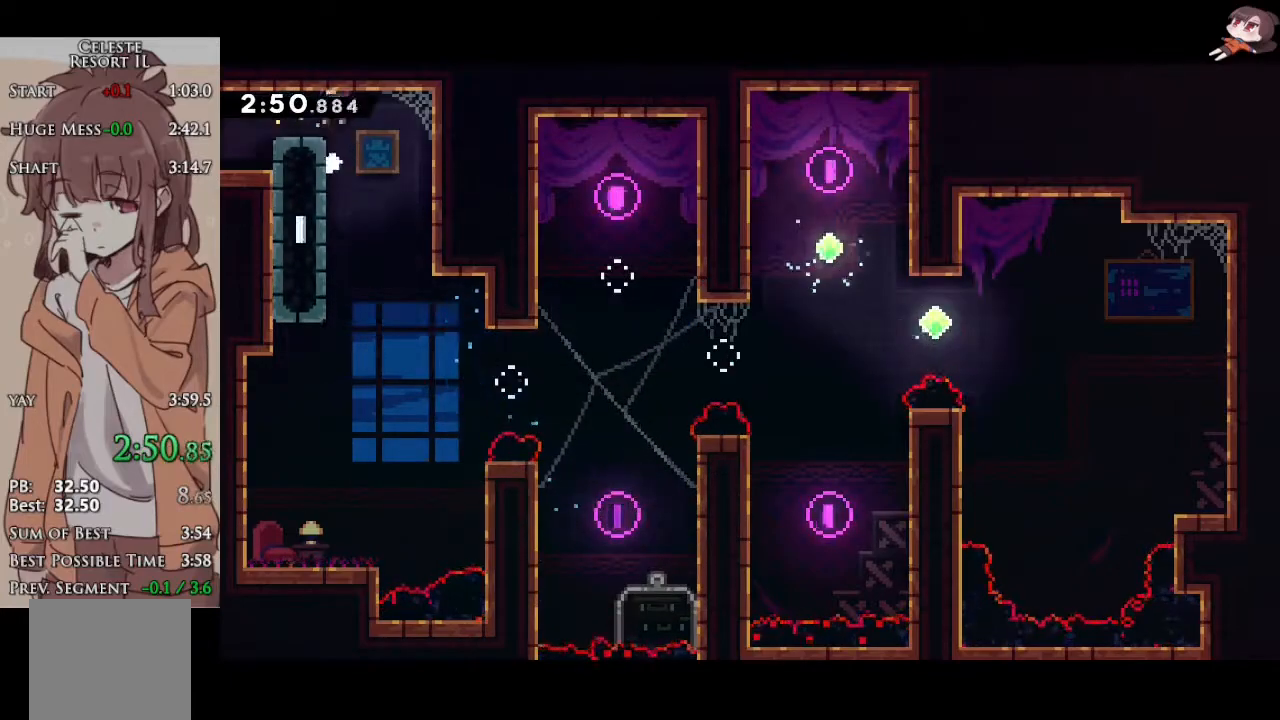
{"buttons": ["L1"], "left_stick": "left", "events": [[17, "R2", "up"], [67, "L3", "down"], [117, "X", "down"], [217, "A", "down"], [217, "X", "up"], [267, "L3", "up"], [283, "A", "up"]]}
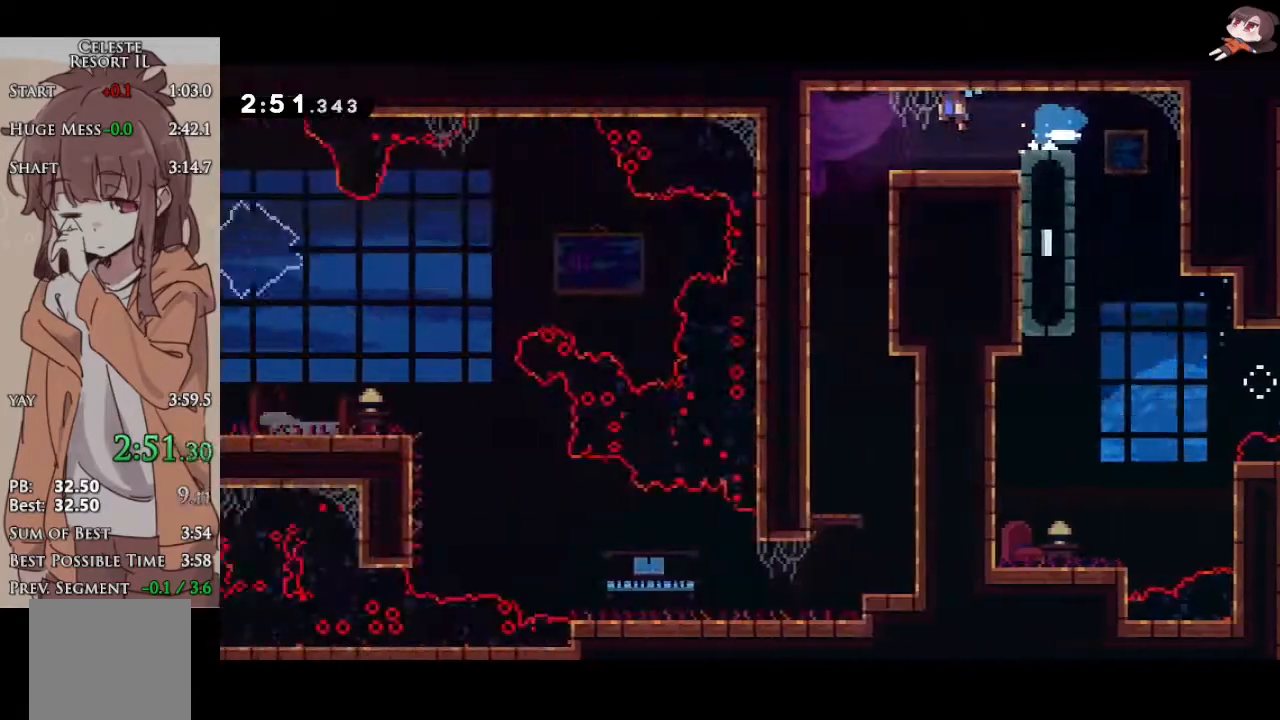
{"buttons": ["L1"], "left_stick": "down", "events": [[483, "left_stick", "down"]]}
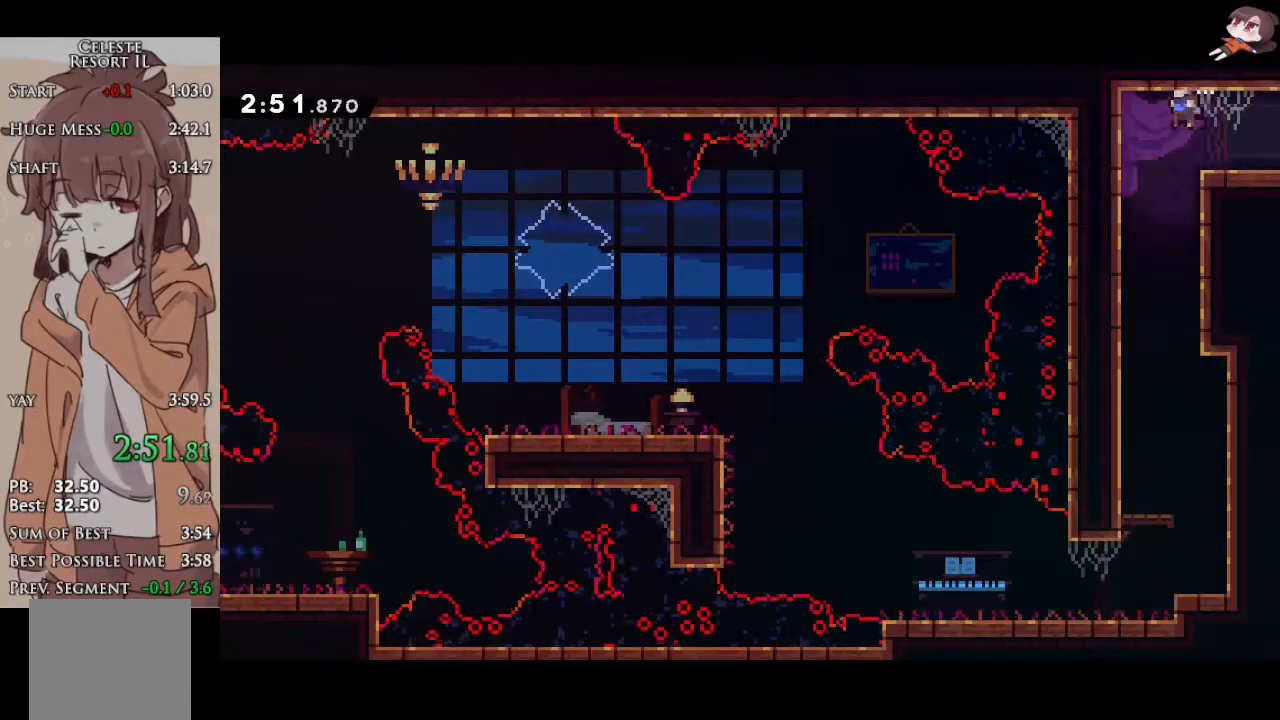
{"buttons": ["L1"], "left_stick": "center", "events": [[17, "X", "down"], [117, "X", "up"], [200, "left_stick", "center"], [367, "left_stick", "right"], [500, "left_stick", "center"]]}
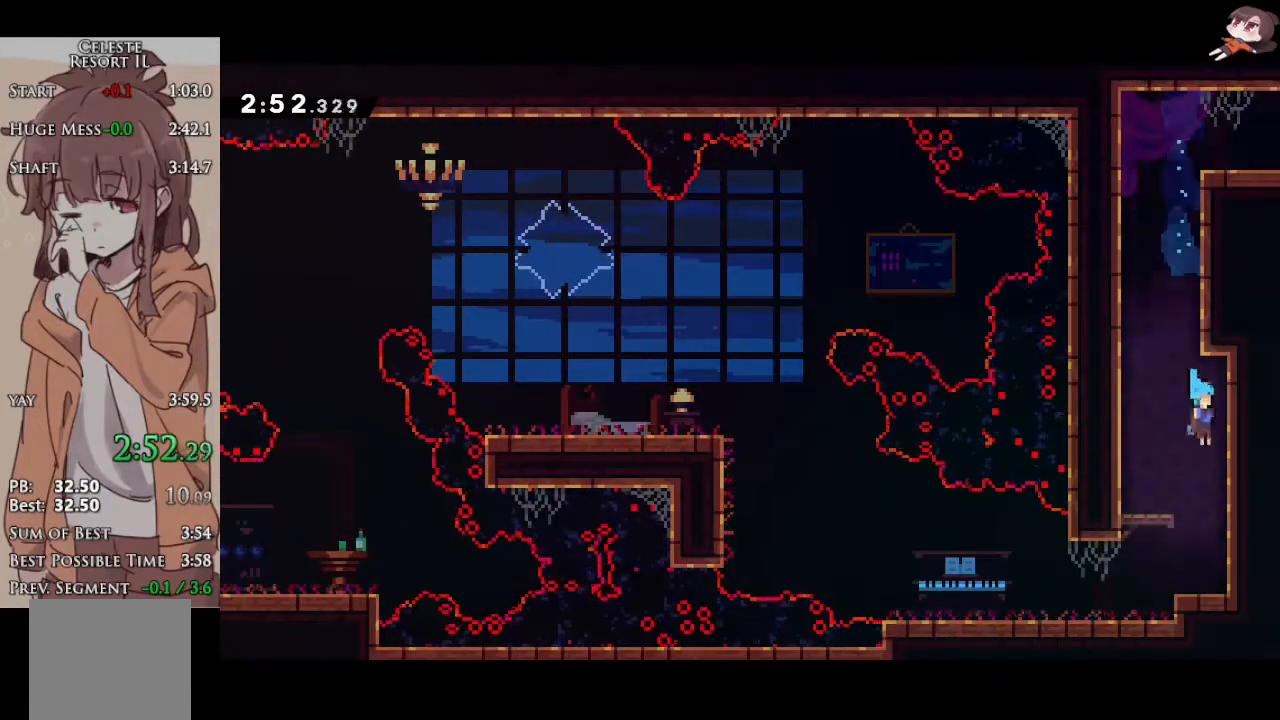
{"buttons": ["A", "R2"], "left_stick": "up-left", "events": [[183, "left_stick", "left"], [200, "R2", "down"], [200, "X", "down"], [267, "A", "down"], [267, "X", "up"], [317, "A", "up"], [317, "L1", "up"], [317, "left_stick", "up-left"], [483, "A", "down"]]}
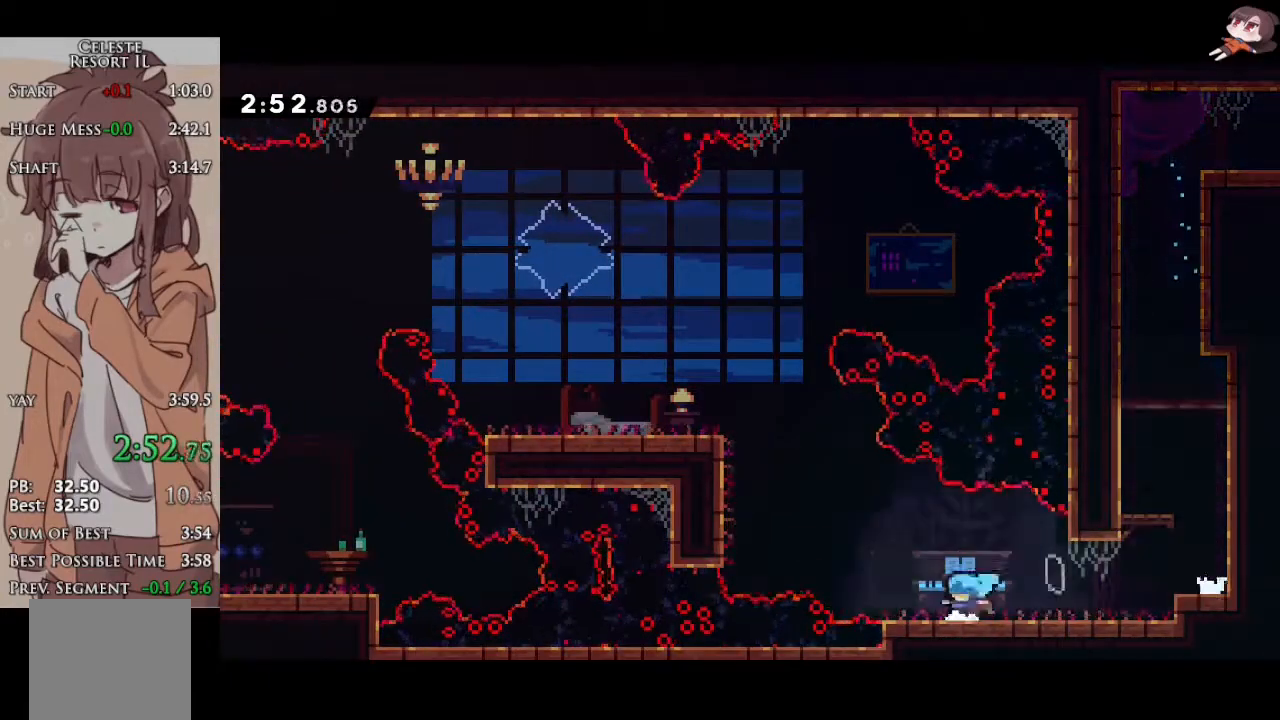
{"buttons": ["R2"], "left_stick": "left", "events": [[133, "X", "down"], [150, "A", "up"], [300, "X", "up"], [367, "A", "down"], [367, "left_stick", "left"], [500, "A", "up"]]}
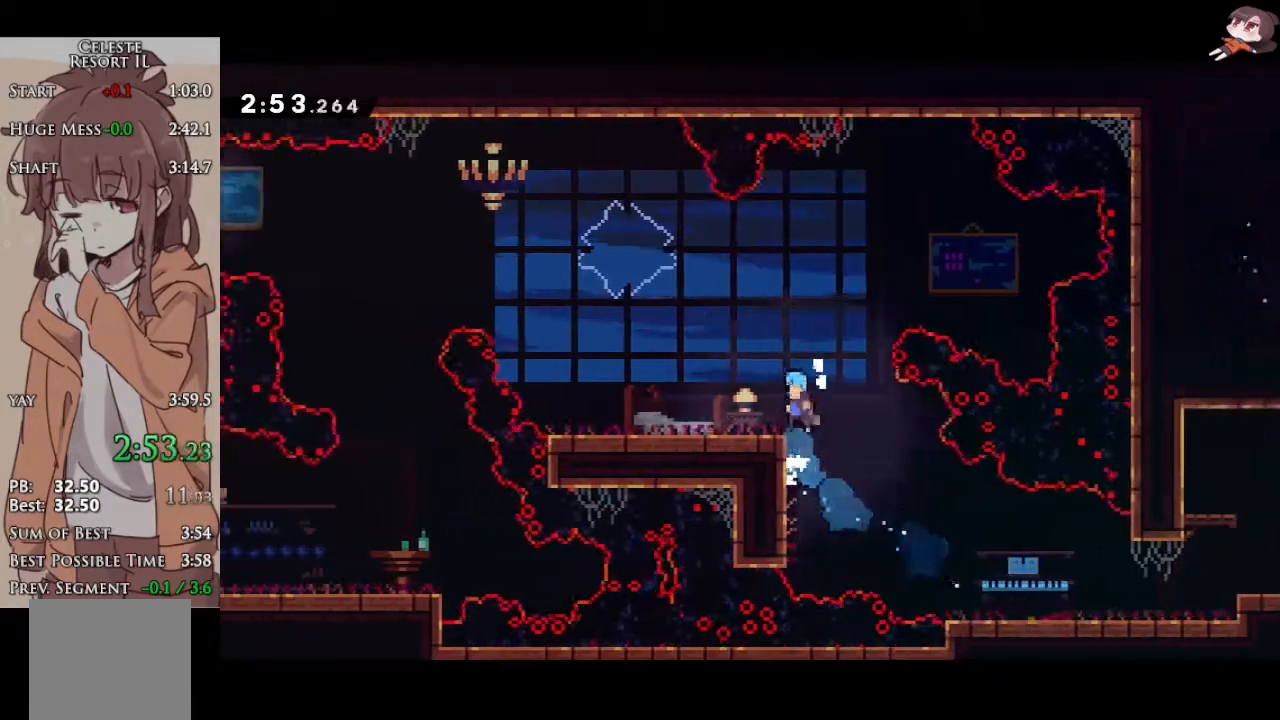
{"buttons": ["X", "R2", "L3"], "left_stick": "up-left", "events": [[217, "X", "down"], [317, "L3", "down"], [350, "left_stick", "up-left"], [367, "X", "up"], [467, "X", "down"]]}
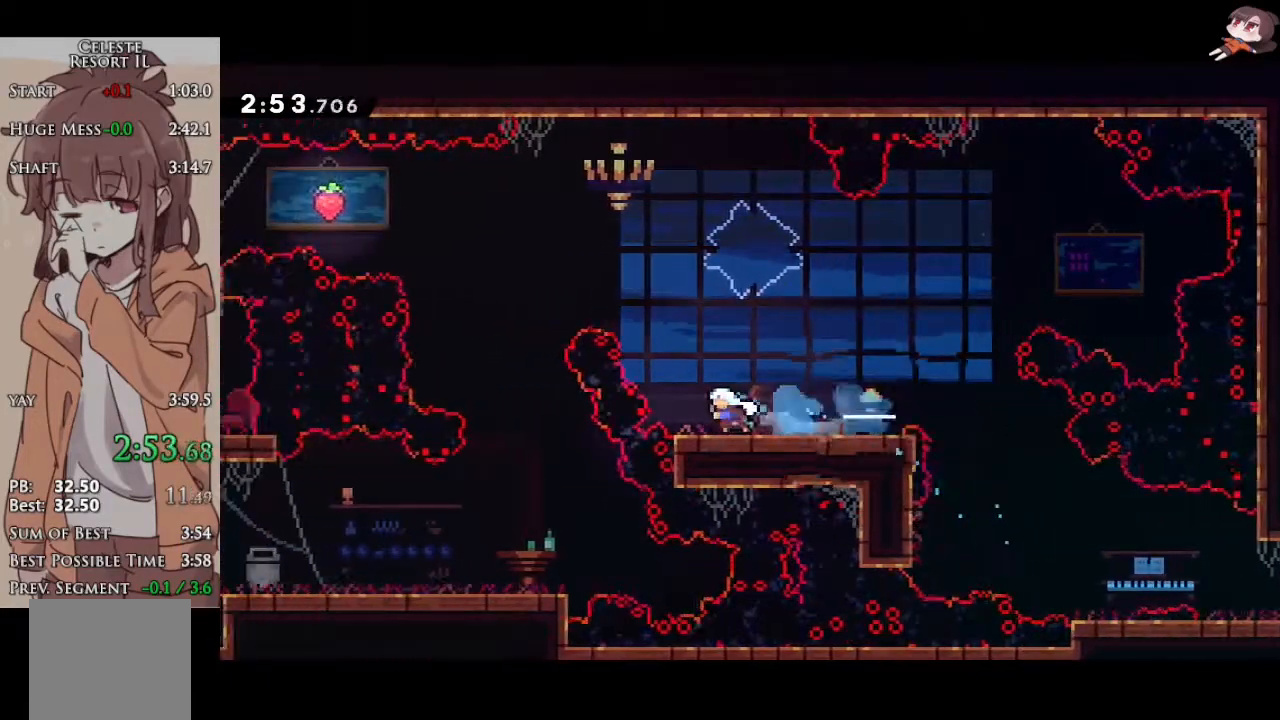
{"buttons": ["L1"], "left_stick": "center", "events": [[117, "left_stick", "left"], [133, "L1", "down"], [150, "R2", "up"], [150, "X", "up"], [400, "L3", "up"], [450, "left_stick", "center"]]}
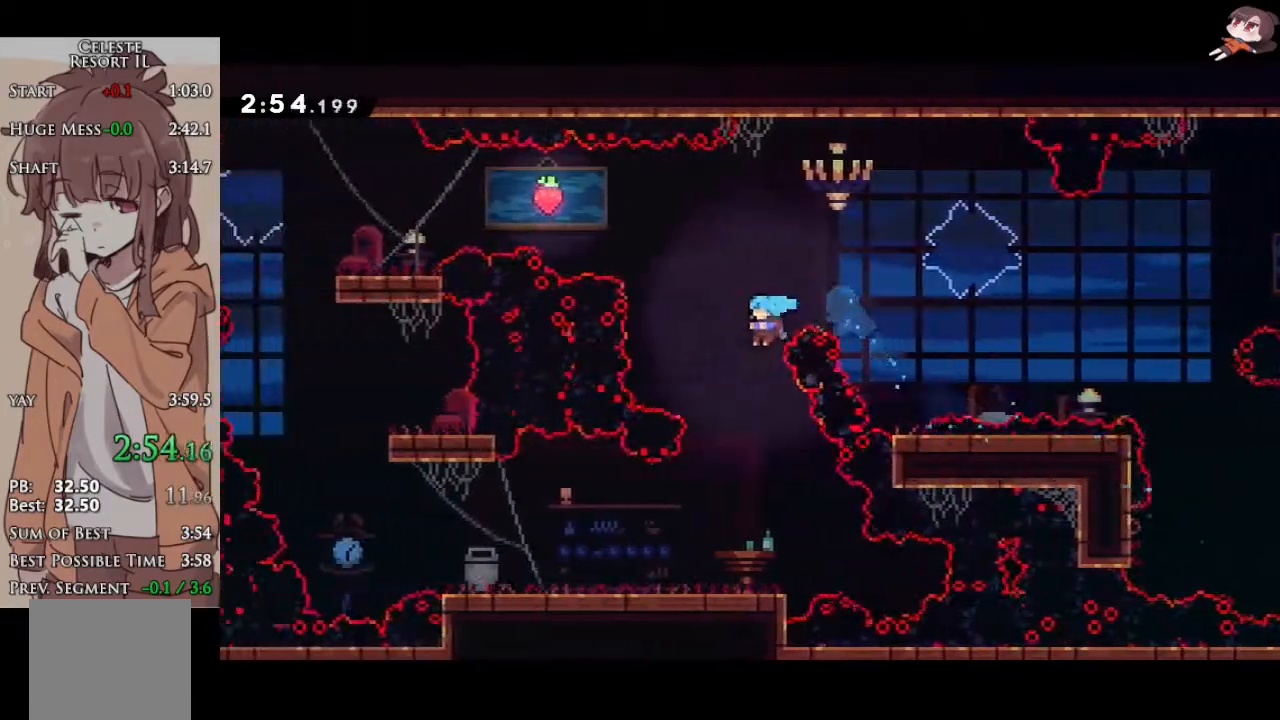
{"buttons": ["X", "L1"], "left_stick": "left", "events": [[350, "left_stick", "left"], [383, "X", "down"]]}
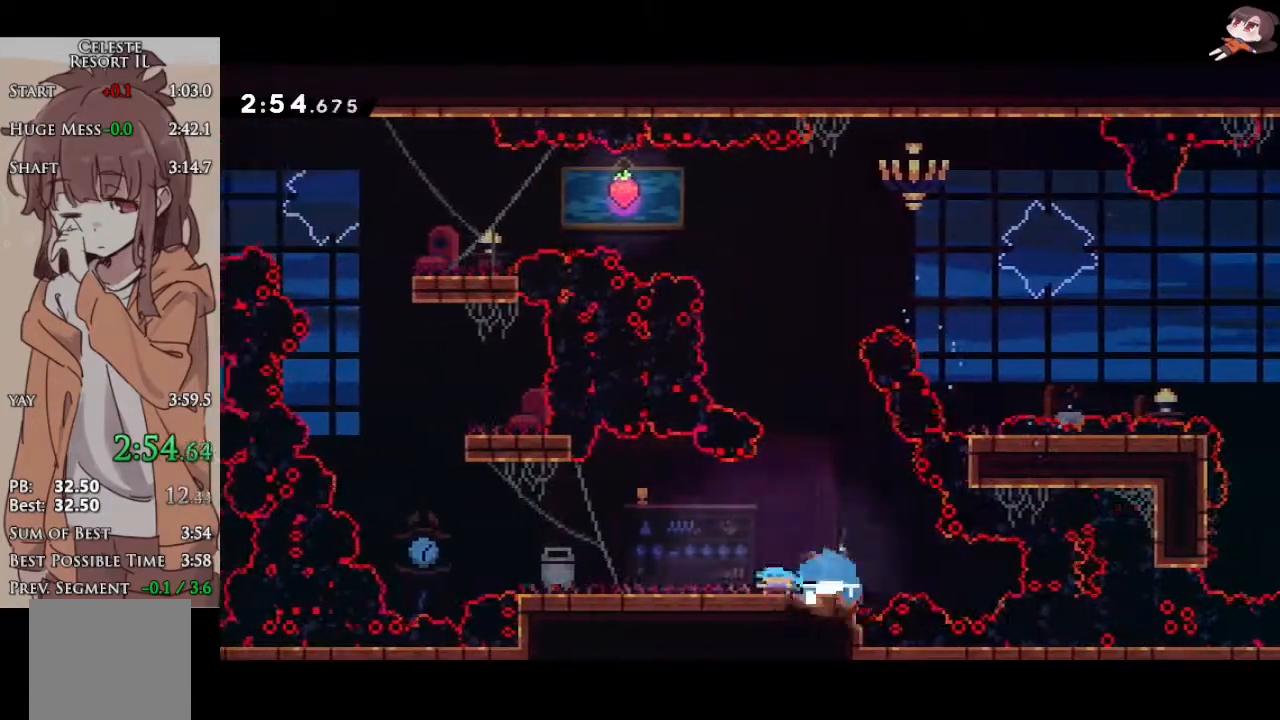
{"buttons": ["X"], "left_stick": "up", "events": [[83, "A", "down"], [83, "X", "up"], [117, "X", "down"], [117, "left_stick", "down-left"], [150, "A", "up"], [283, "X", "up"], [300, "L1", "up"], [333, "left_stick", "up"], [417, "X", "down"]]}
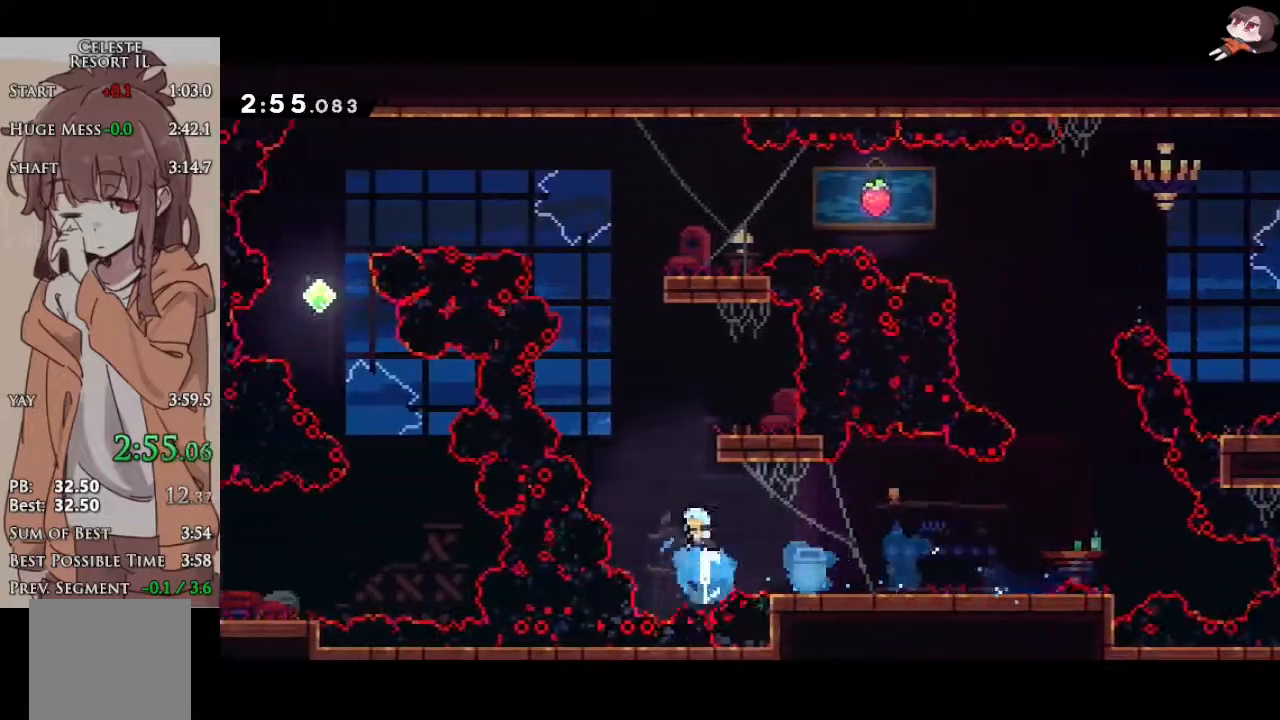
{"buttons": ["A"], "left_stick": "right", "events": [[167, "A", "down"], [183, "left_stick", "right"], [217, "X", "up"]]}
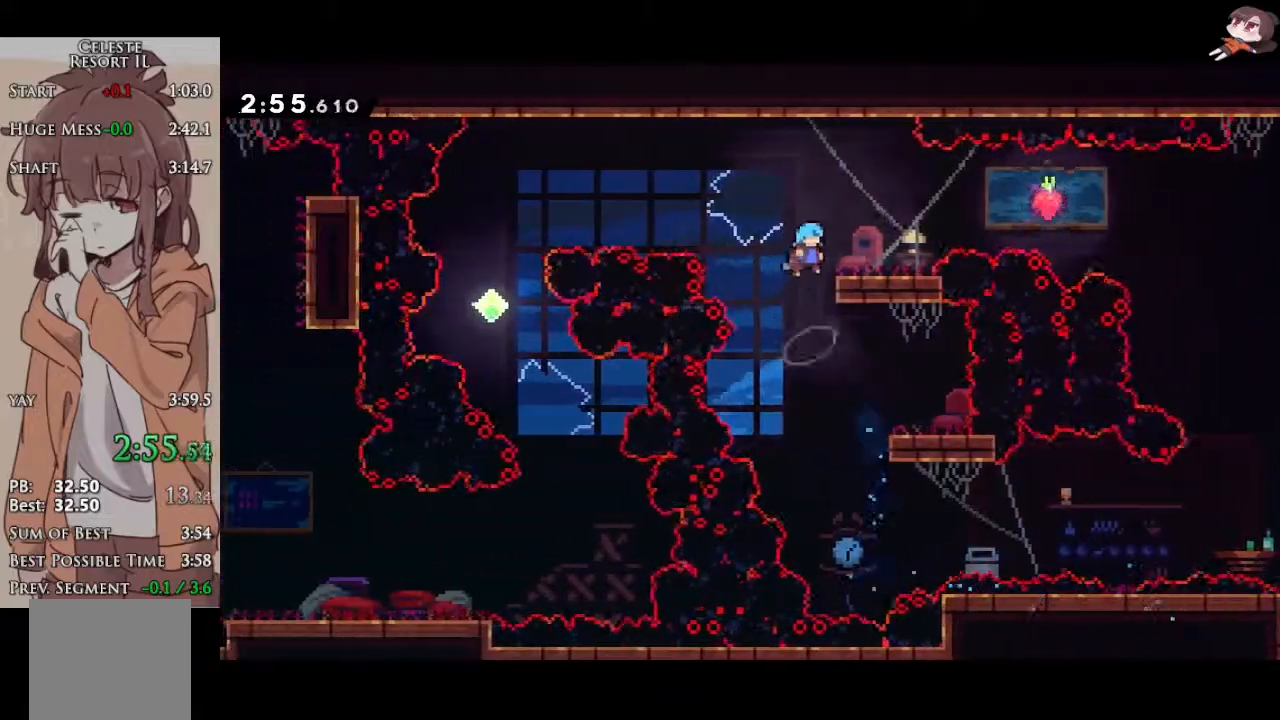
{"buttons": ["A", "L1", "L3"], "left_stick": "left", "events": [[83, "A", "up"], [133, "left_stick", "left"], [183, "X", "down"], [233, "A", "down"], [267, "L1", "down"], [267, "X", "up"], [400, "L3", "down"]]}